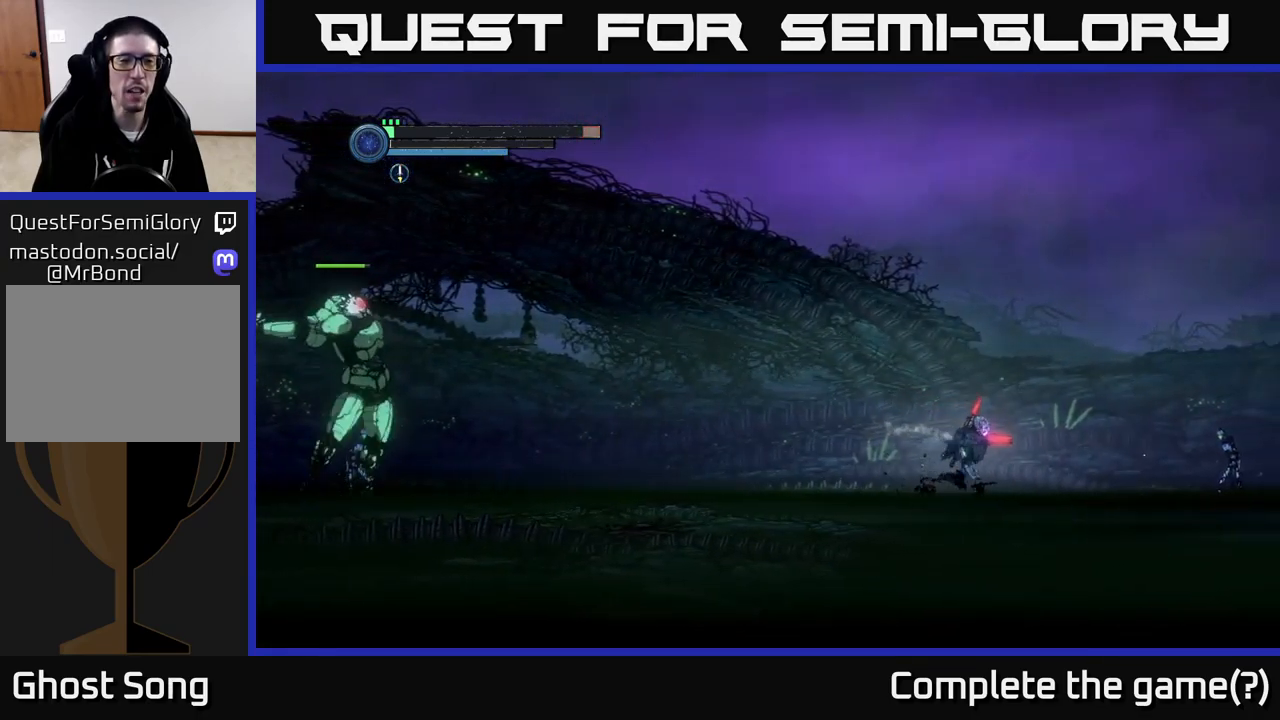
Gameplay with a controller (Xbox layout); each line is a JSON object with the inputs held at the frame after it. "events" lists button and stick changes between this image and that frame as [ms after this image, input, new state], when the widget could be followed in between.
{"buttons": ["A"], "left_stick": "right", "right_stick": "center", "events": [[167, "L1", "down"], [333, "L1", "up"], [450, "A", "down"]]}
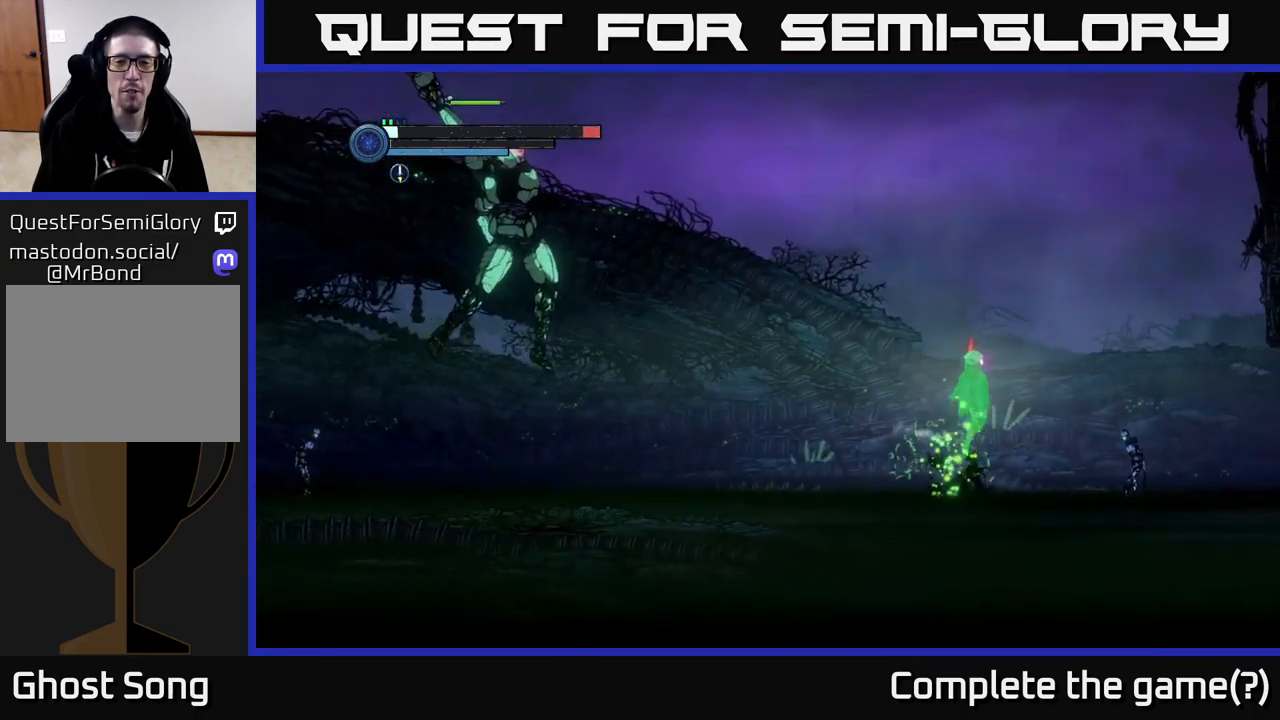
{"buttons": [], "left_stick": "right", "right_stick": "center", "events": [[233, "R1", "down"], [417, "R1", "up"], [500, "A", "up"]]}
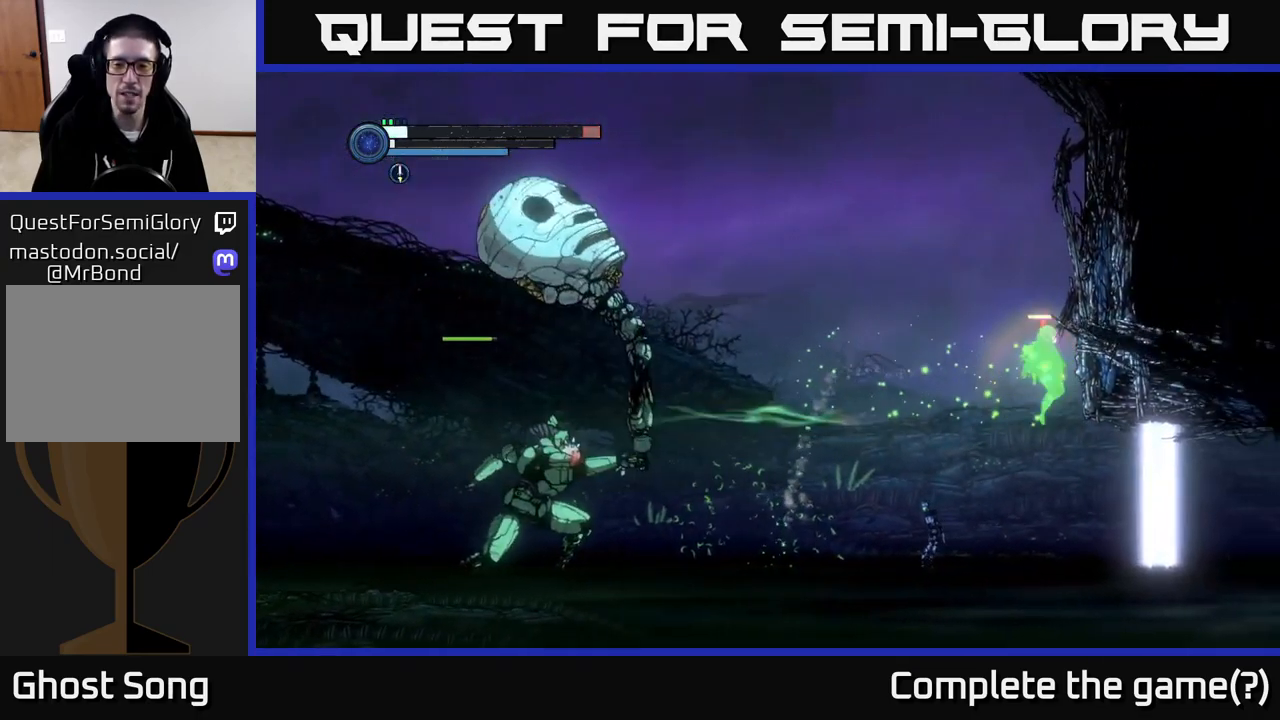
{"buttons": [], "left_stick": "left", "right_stick": "center", "events": [[400, "left_stick", "left"]]}
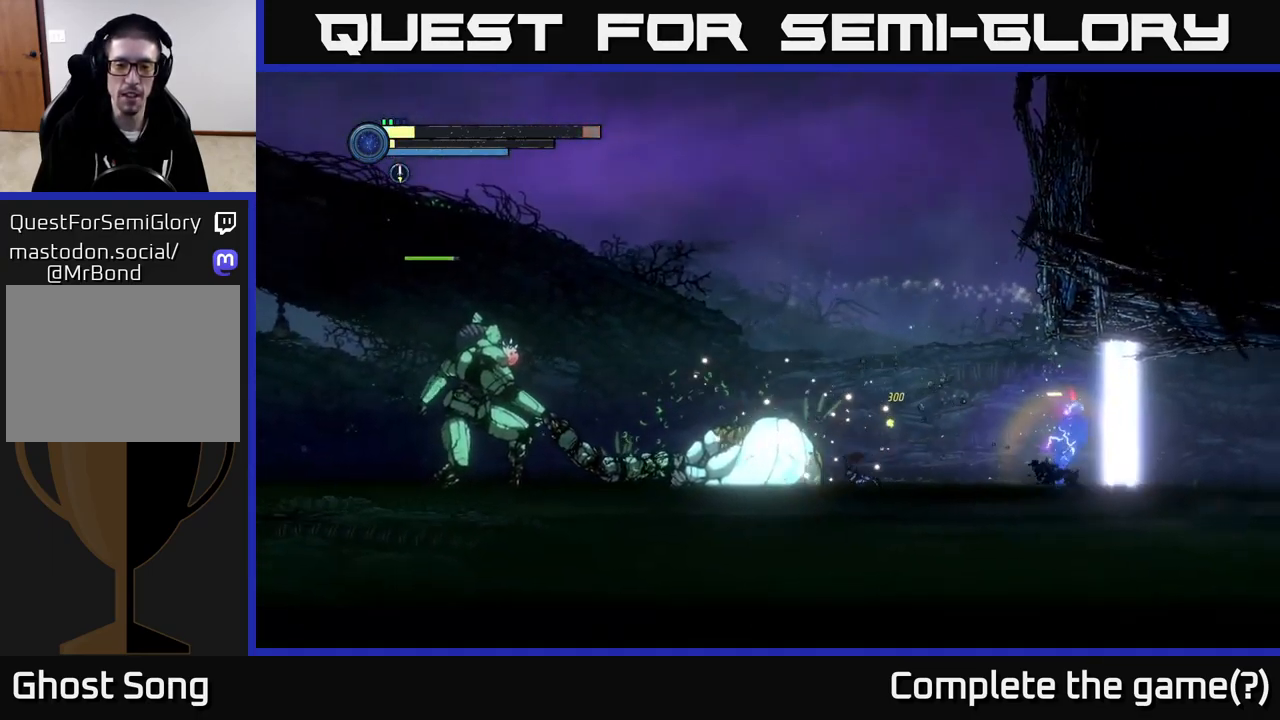
{"buttons": ["X"], "left_stick": "left", "right_stick": "center", "events": [[17, "X", "down"], [67, "left_stick", "center"], [133, "X", "up"], [250, "X", "down"], [317, "left_stick", "left"], [367, "X", "up"], [500, "X", "down"]]}
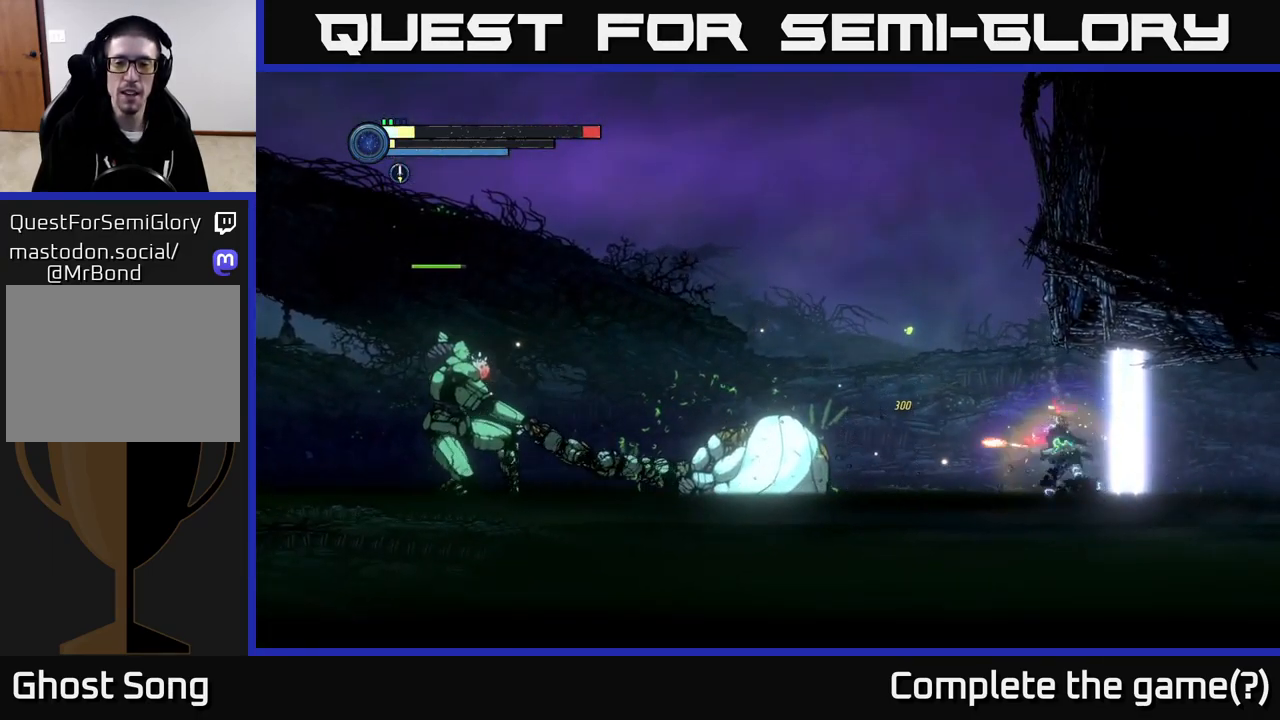
{"buttons": [], "left_stick": "center", "right_stick": "center", "events": [[133, "X", "up"], [133, "left_stick", "center"], [267, "X", "down"], [400, "X", "up"]]}
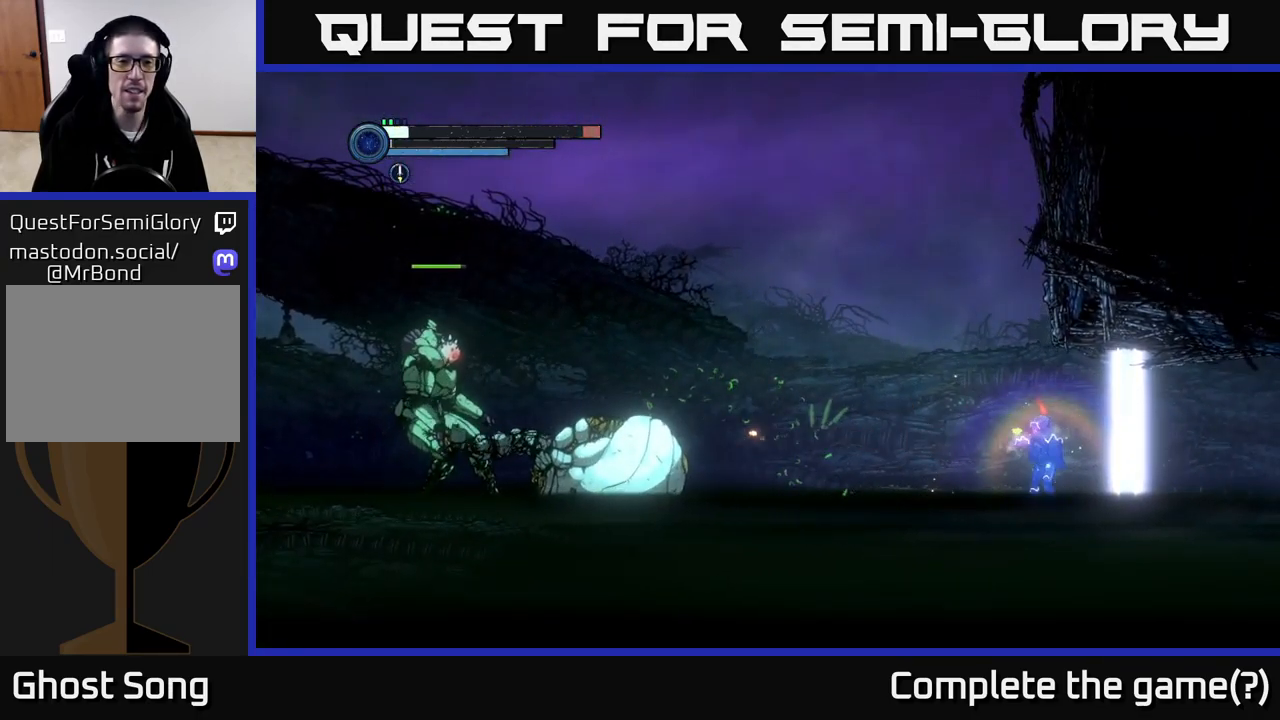
{"buttons": ["L1"], "left_stick": "center", "right_stick": "center", "events": [[17, "left_stick", "left"], [250, "left_stick", "center"], [483, "L1", "down"]]}
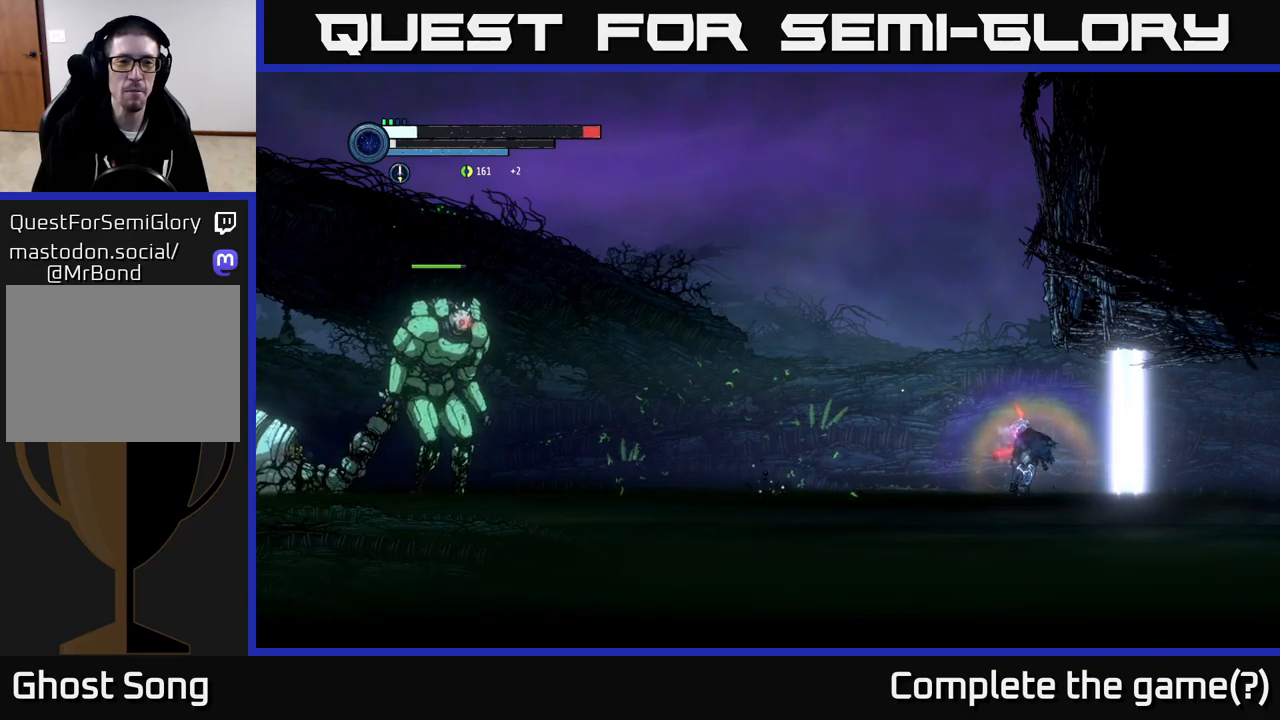
{"buttons": [], "left_stick": "center", "right_stick": "center", "events": [[100, "L1", "up"], [217, "left_stick", "left"], [467, "left_stick", "center"]]}
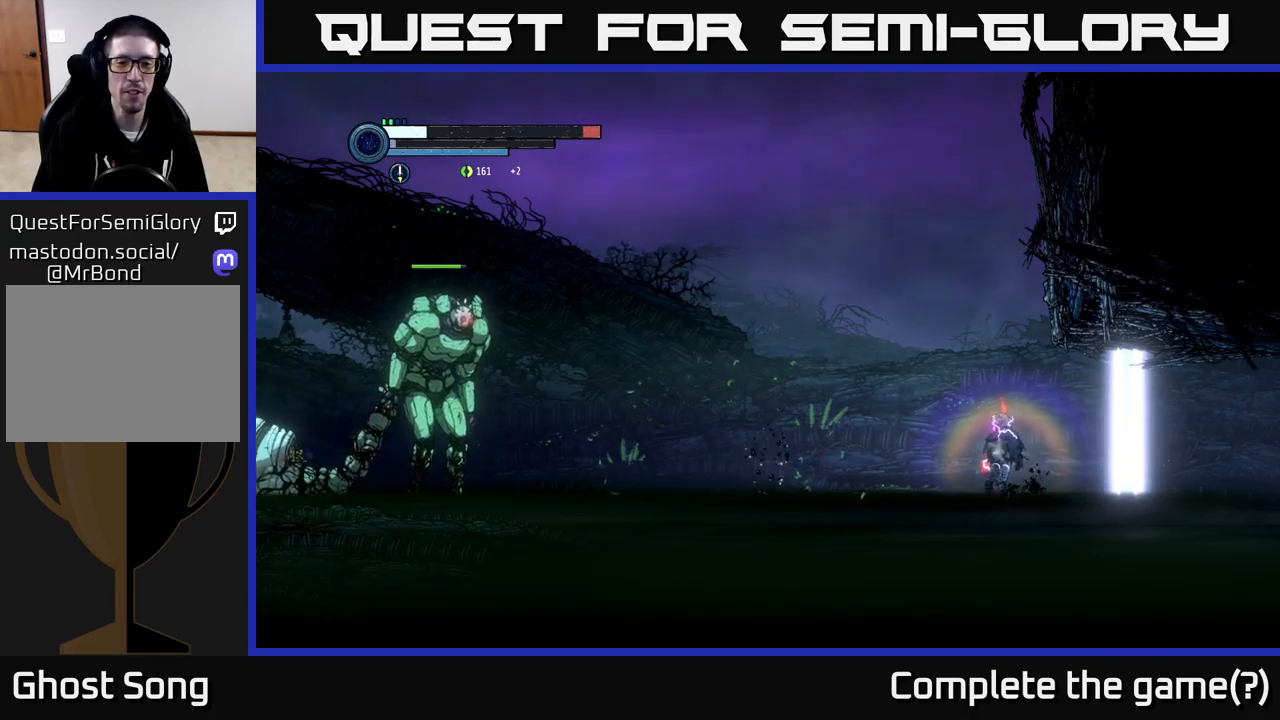
{"buttons": [], "left_stick": "center", "right_stick": "center", "events": [[333, "X", "down"], [467, "X", "up"]]}
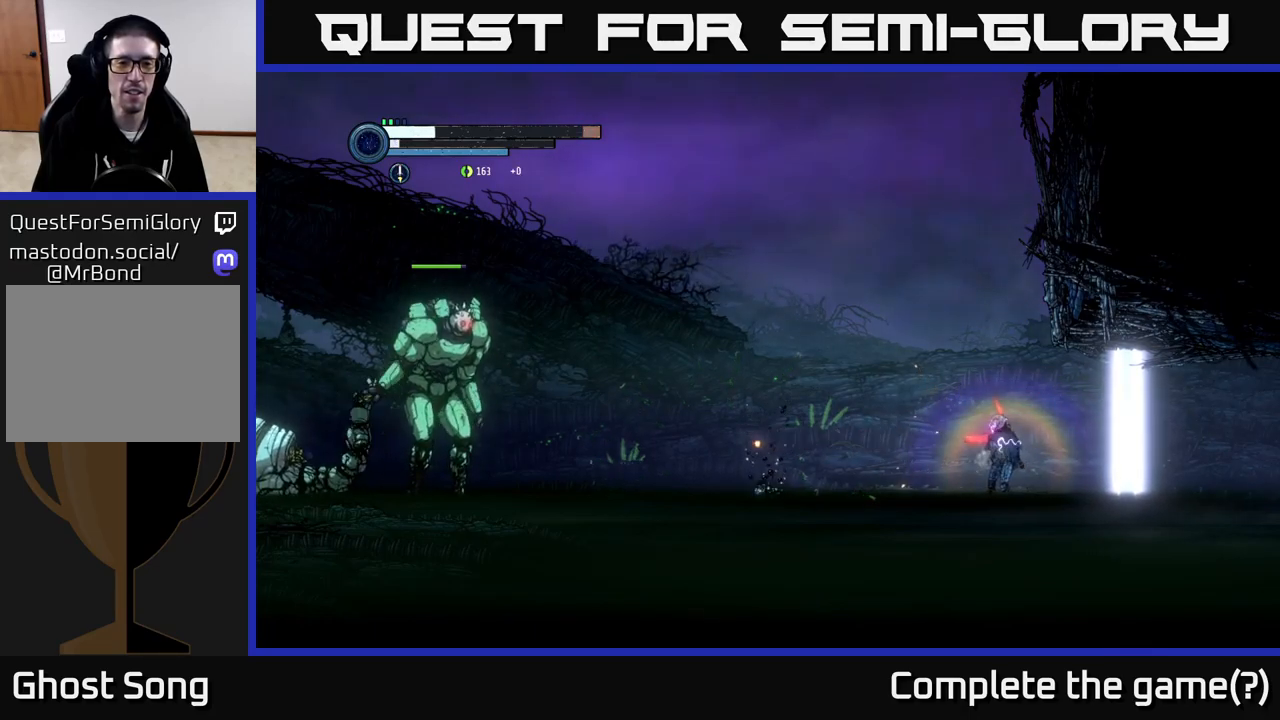
{"buttons": ["X"], "left_stick": "center", "right_stick": "center", "events": [[183, "left_stick", "left"], [433, "X", "down"], [467, "left_stick", "center"]]}
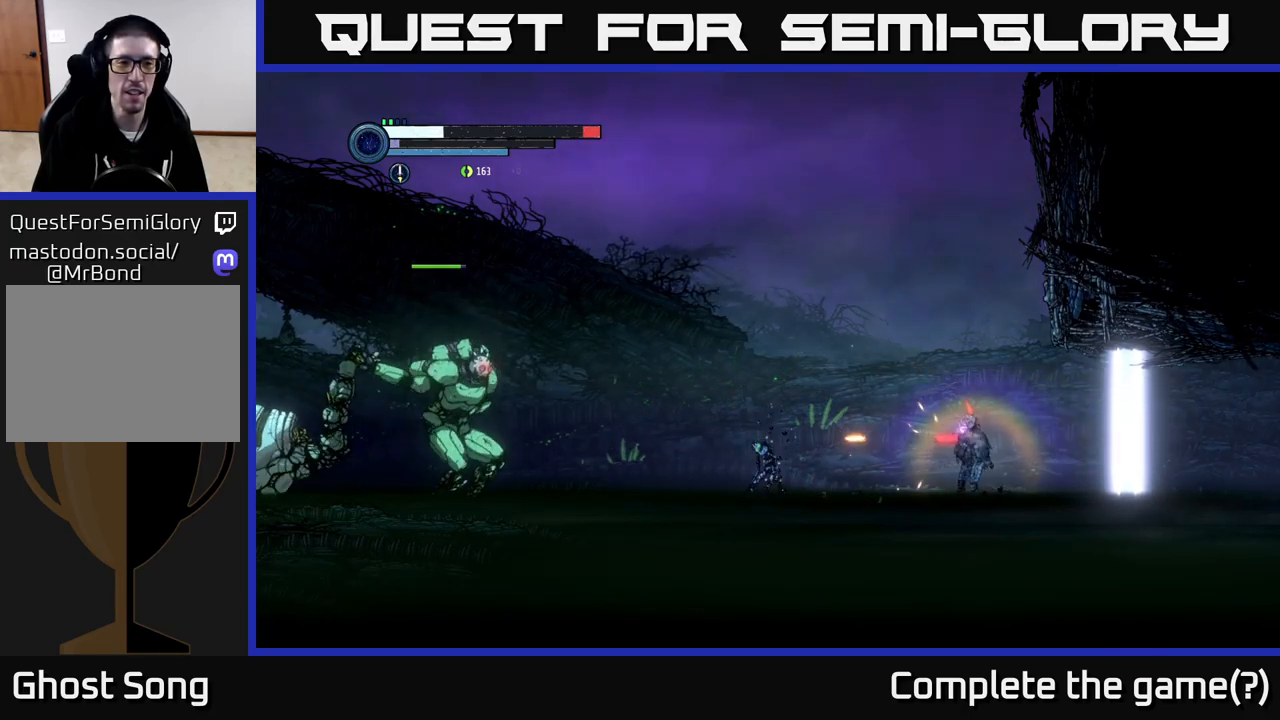
{"buttons": ["A"], "left_stick": "left", "right_stick": "center", "events": [[83, "X", "up"], [317, "left_stick", "left"], [383, "A", "down"]]}
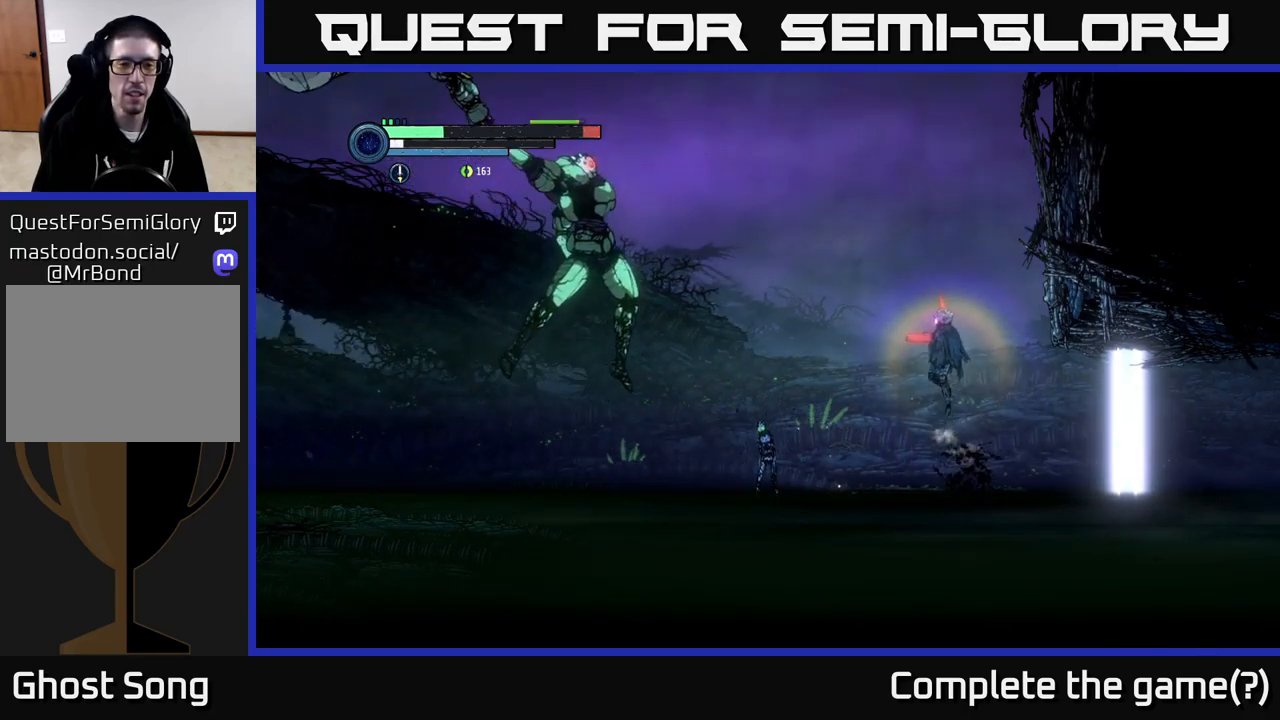
{"buttons": ["A", "R1"], "left_stick": "left", "right_stick": "center", "events": [[350, "R1", "down"]]}
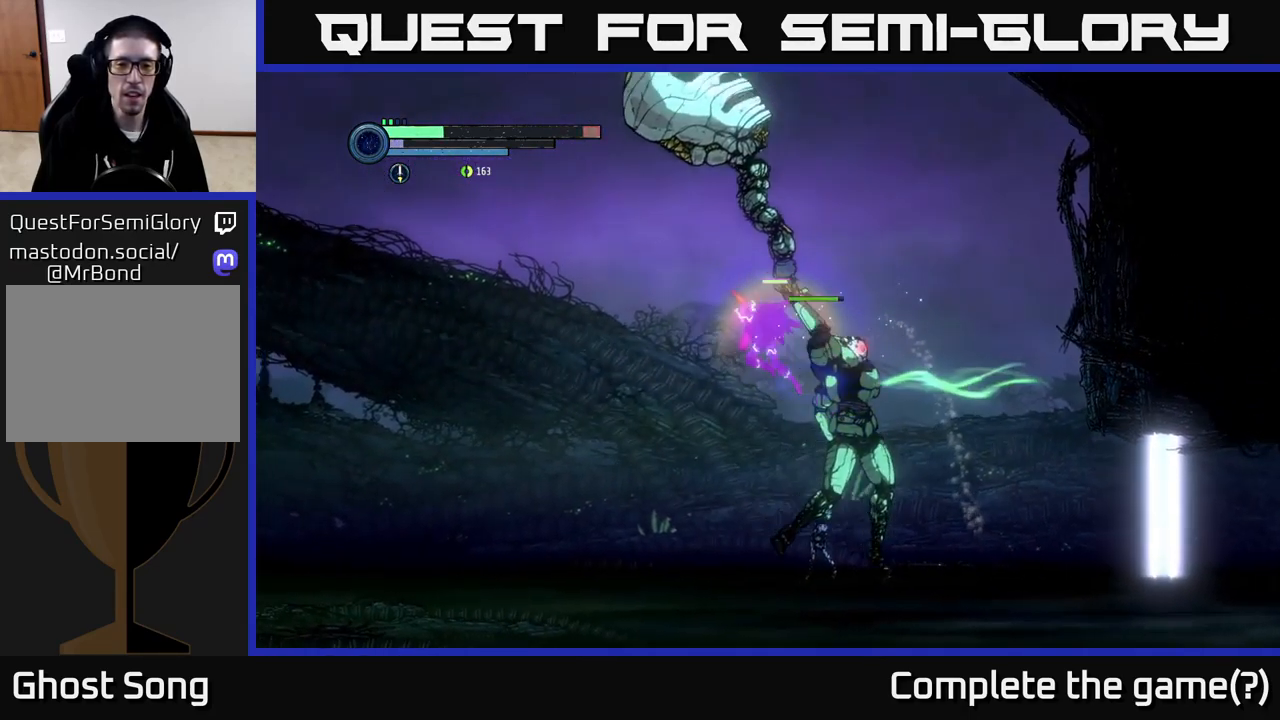
{"buttons": [], "left_stick": "left", "right_stick": "center", "events": [[400, "R1", "up"], [433, "A", "up"]]}
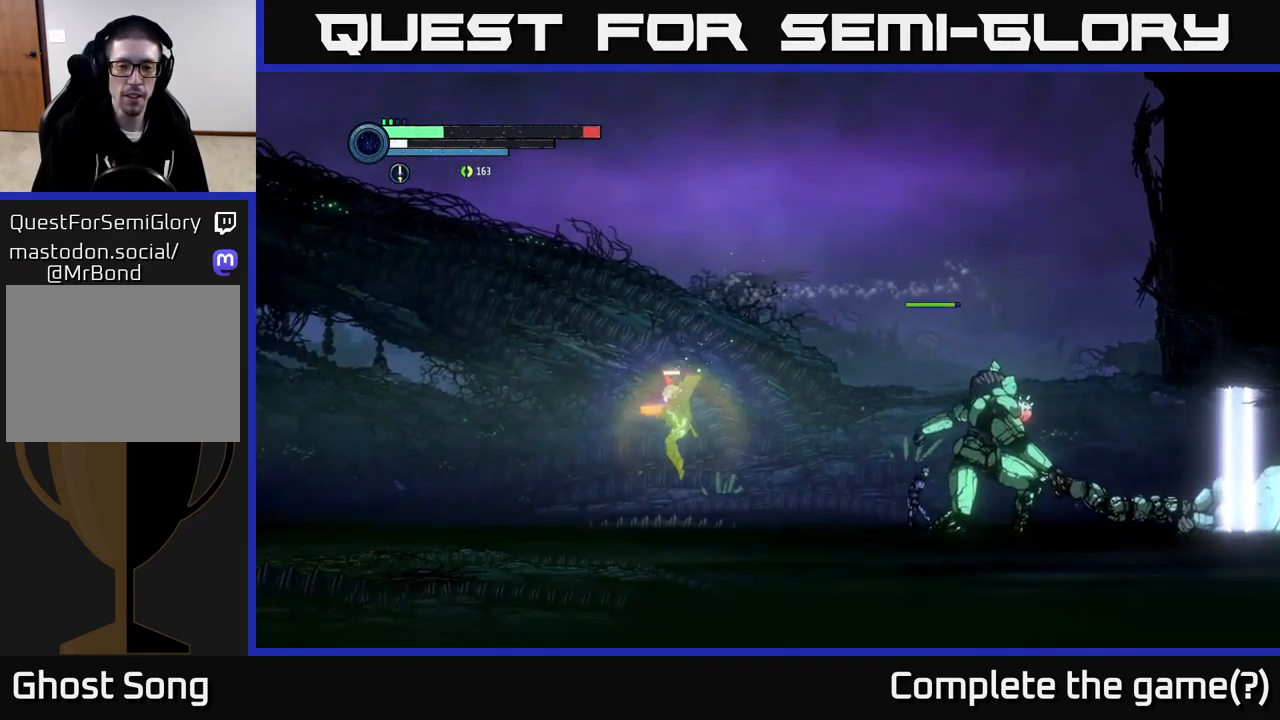
{"buttons": ["X"], "left_stick": "center", "right_stick": "center", "events": [[133, "left_stick", "right"], [183, "X", "down"], [300, "left_stick", "center"], [317, "X", "up"], [417, "X", "down"]]}
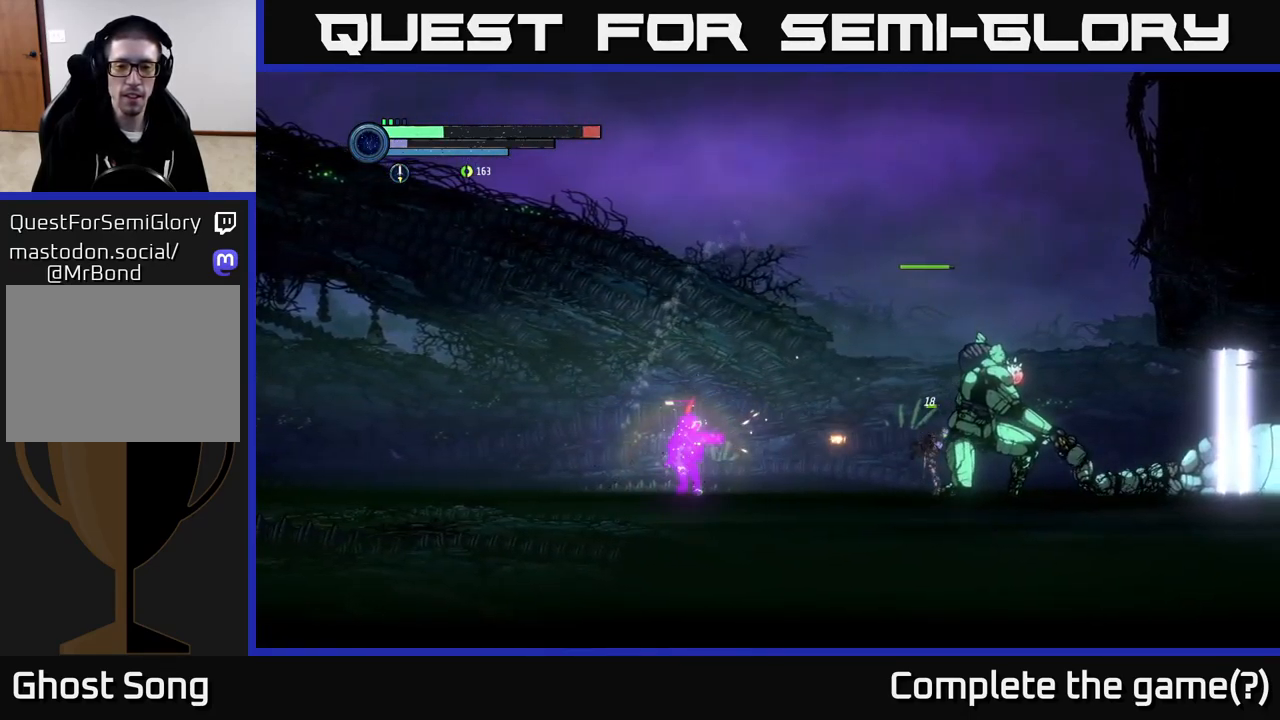
{"buttons": [], "left_stick": "left", "right_stick": "center", "events": [[33, "X", "up"], [150, "X", "down"], [250, "X", "up"], [400, "left_stick", "left"]]}
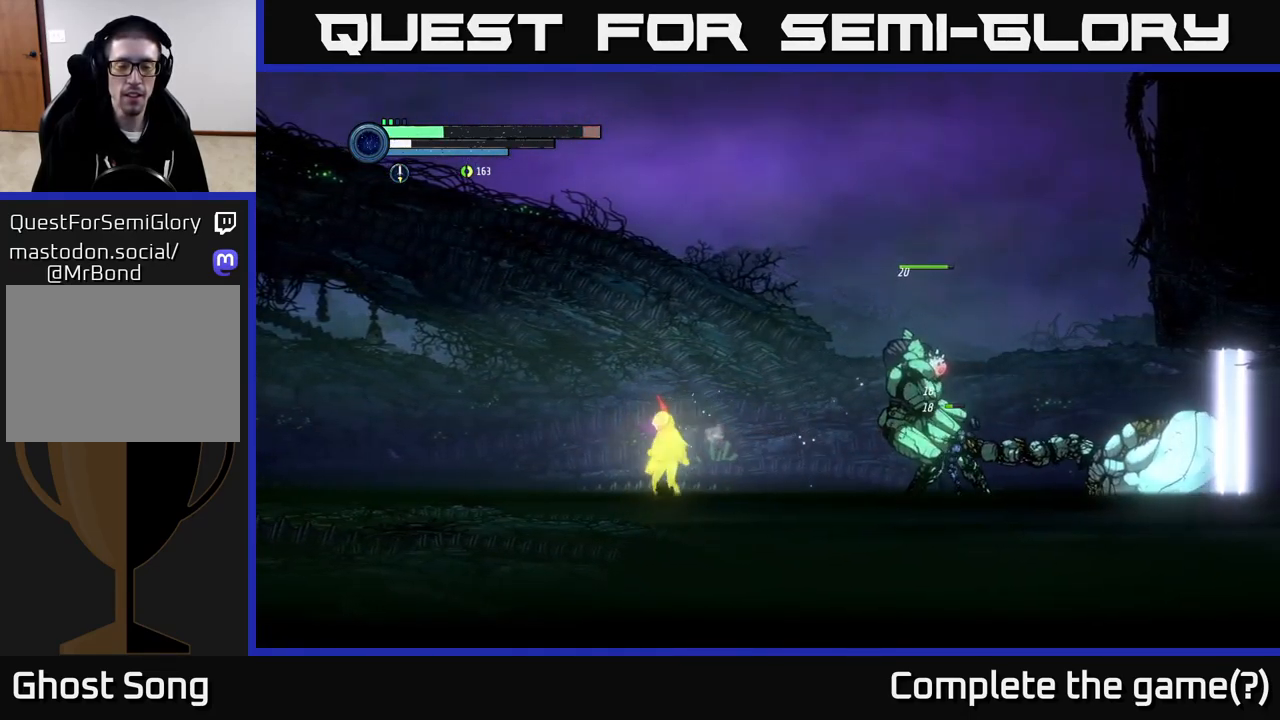
{"buttons": [], "left_stick": "center", "right_stick": "center", "events": [[200, "left_stick", "right"], [250, "Y", "down"], [350, "left_stick", "center"], [383, "Y", "up"]]}
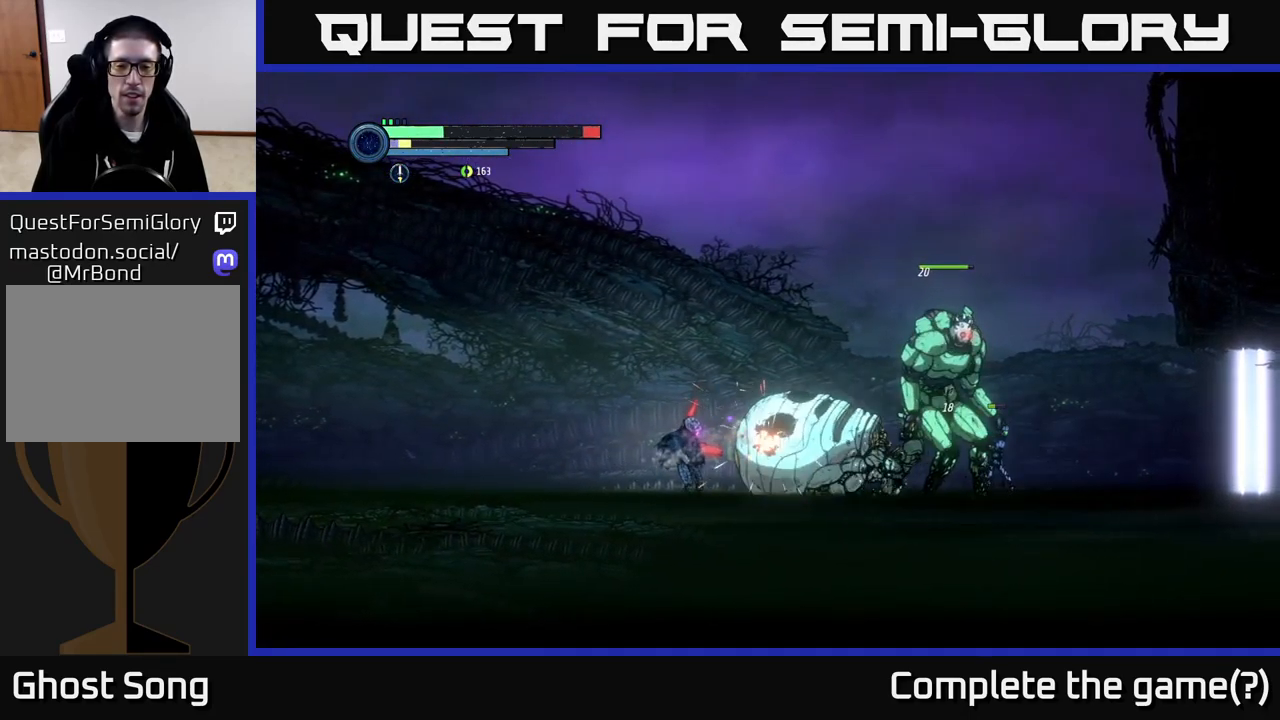
{"buttons": [], "left_stick": "left", "right_stick": "center", "events": [[183, "Y", "down"], [300, "Y", "up"], [317, "left_stick", "left"]]}
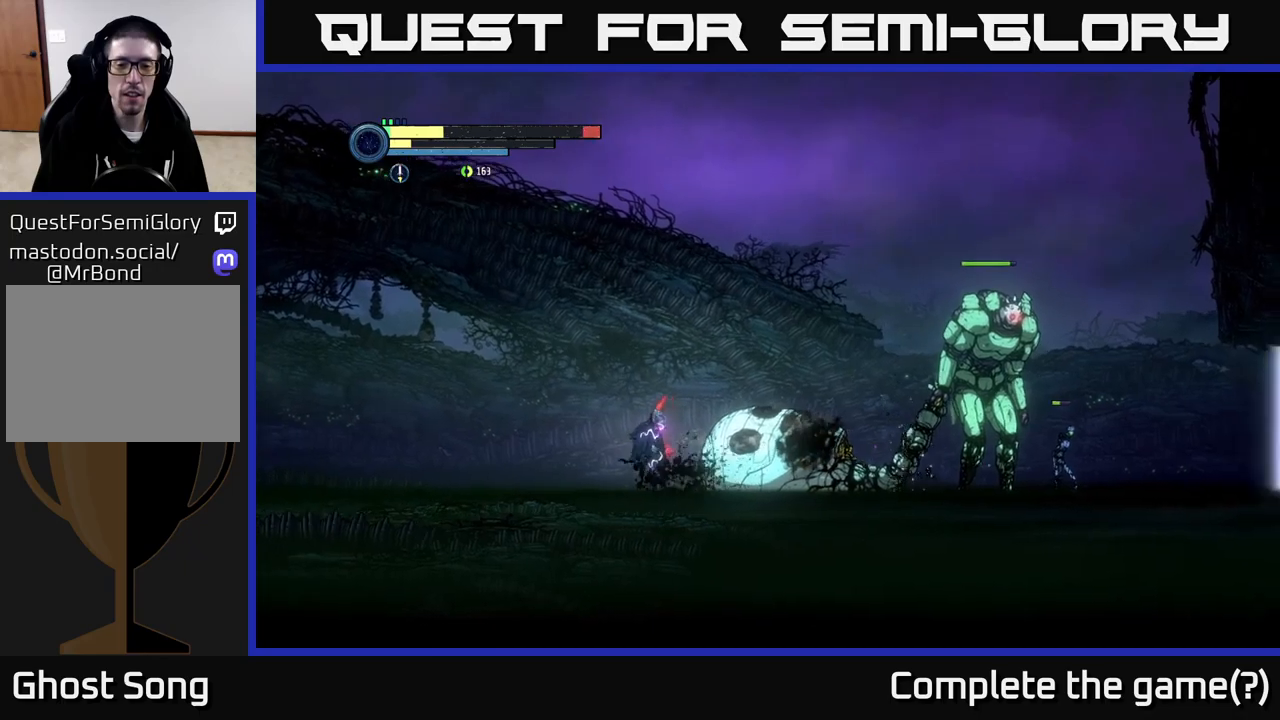
{"buttons": [], "left_stick": "left", "right_stick": "center", "events": [[134, "A", "down"], [417, "A", "up"]]}
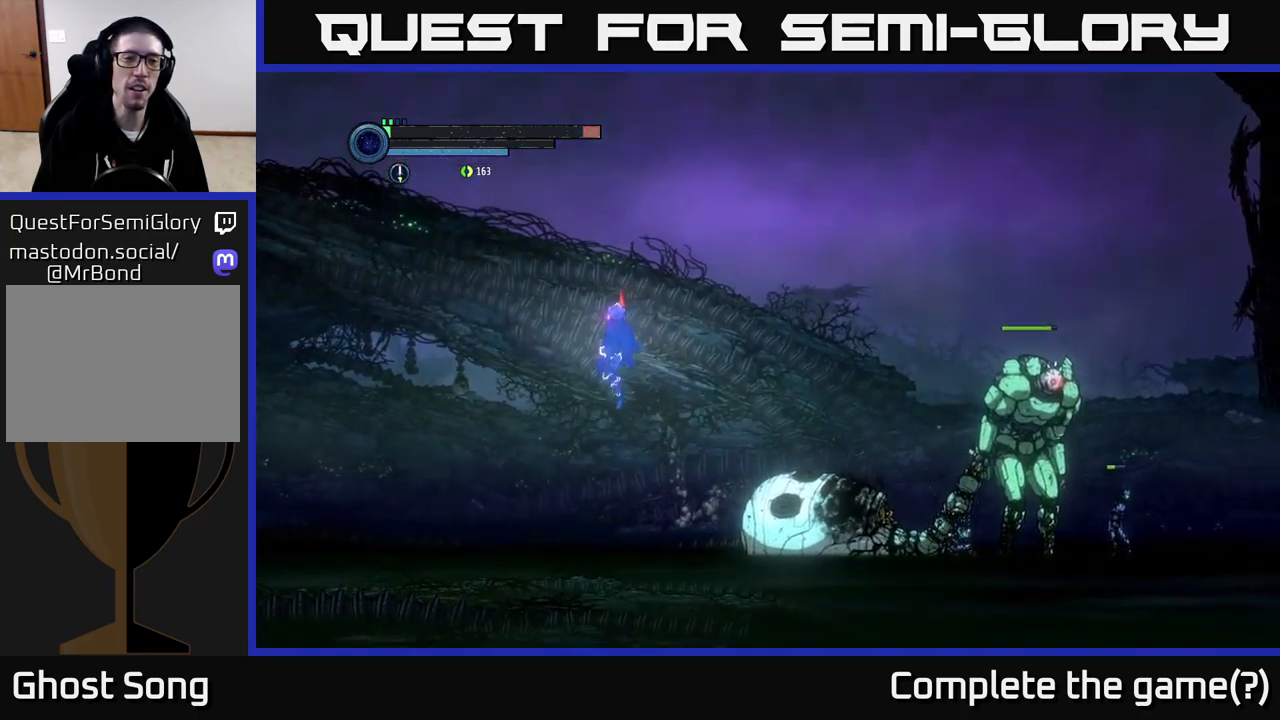
{"buttons": [], "left_stick": "left", "right_stick": "center", "events": [[150, "L1", "down"], [300, "L1", "up"]]}
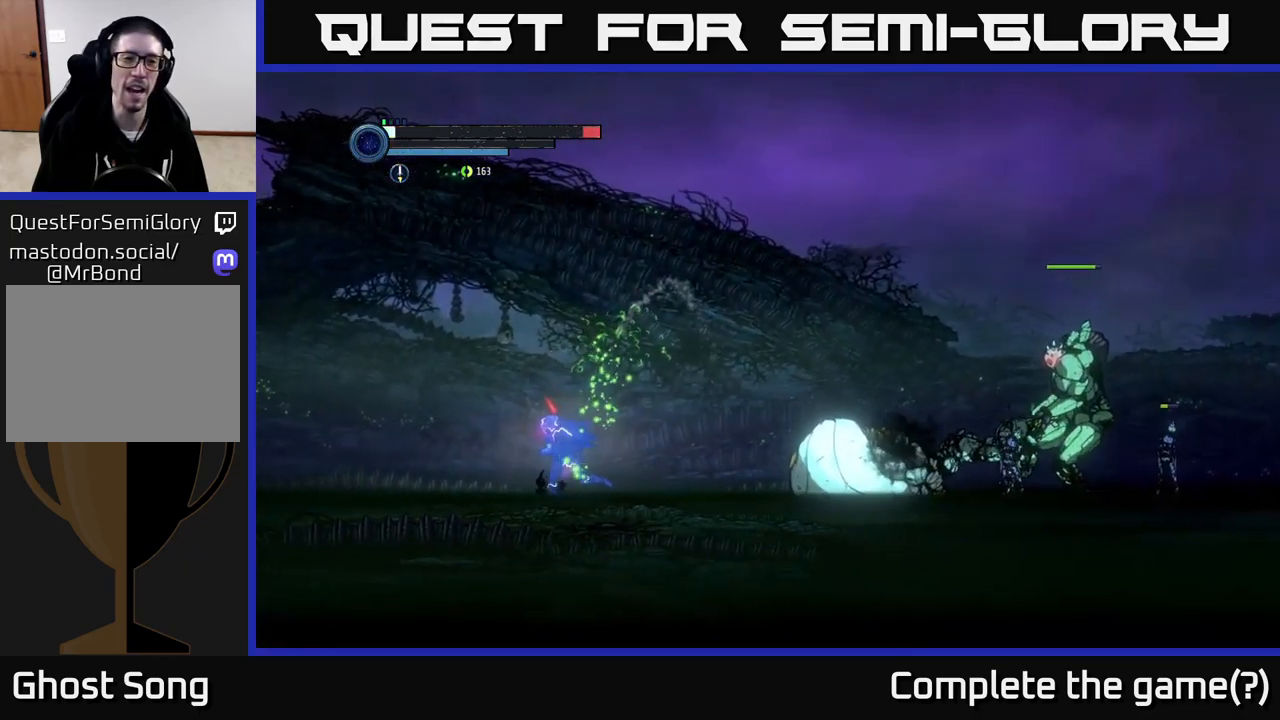
{"buttons": [], "left_stick": "left", "right_stick": "center", "events": []}
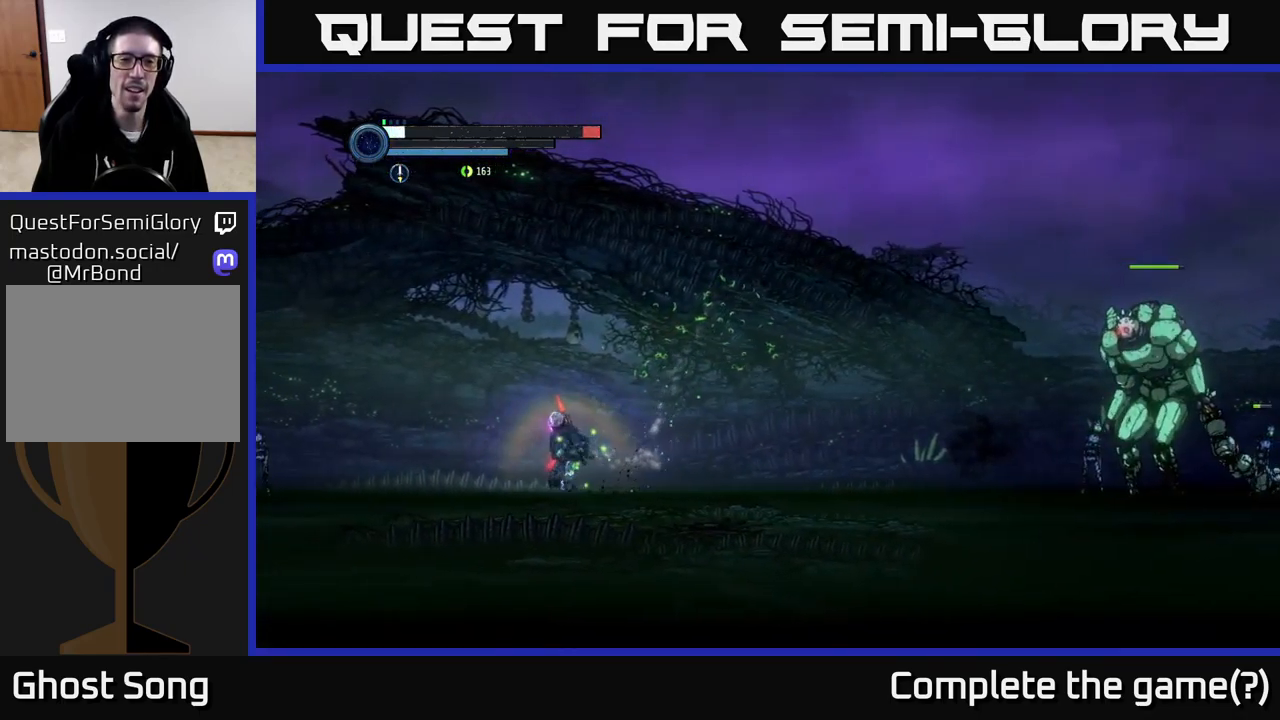
{"buttons": [], "left_stick": "left", "right_stick": "center", "events": []}
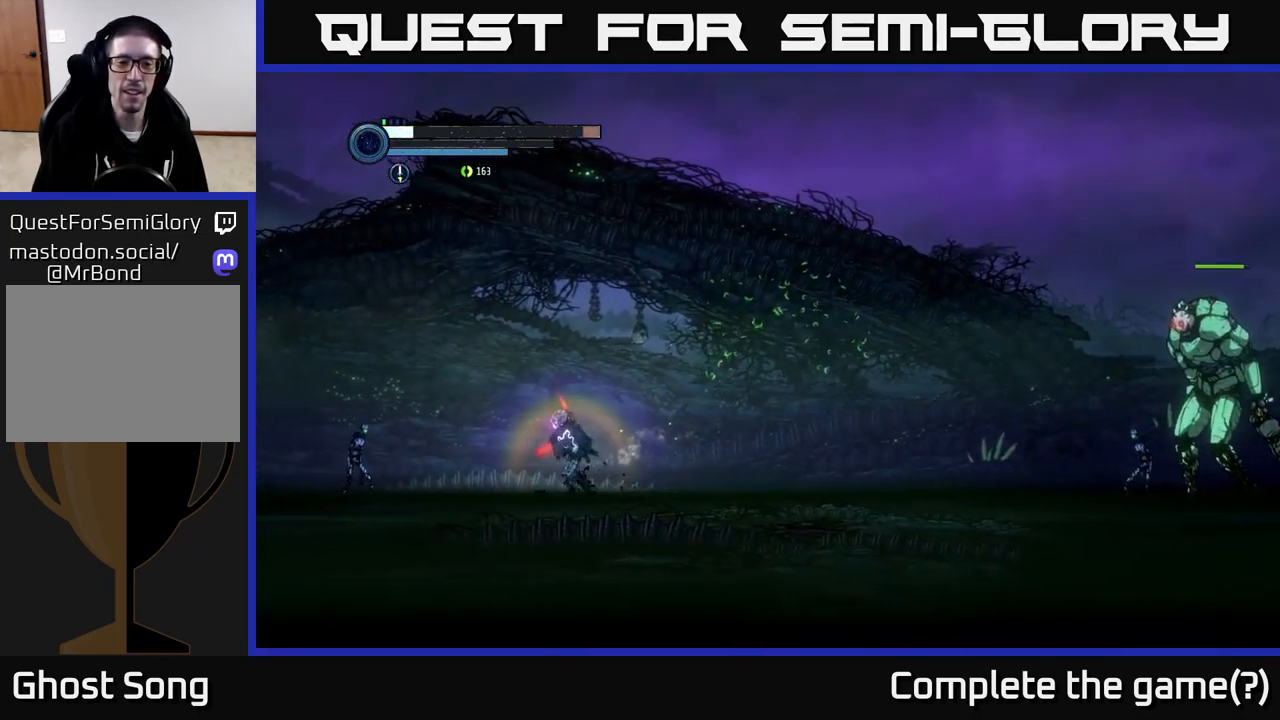
{"buttons": [], "left_stick": "center", "right_stick": "center", "events": [[150, "X", "down"], [300, "X", "up"], [400, "X", "down"], [417, "left_stick", "center"], [500, "X", "up"]]}
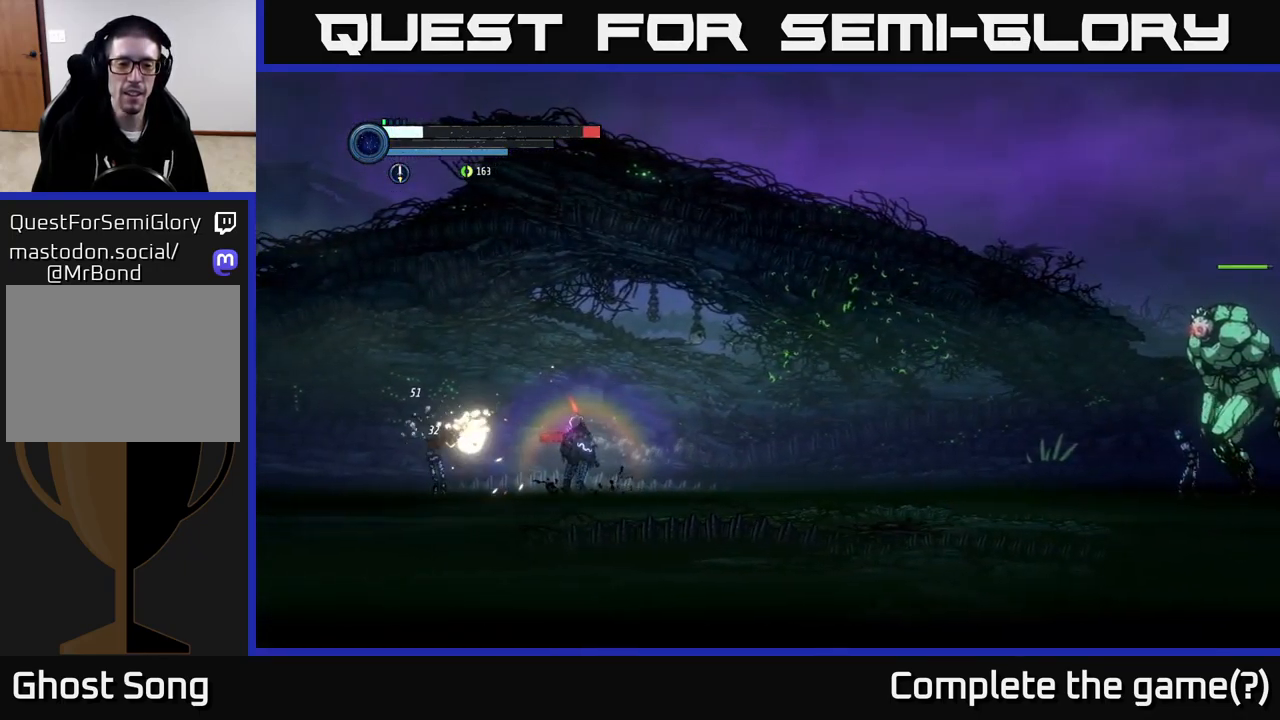
{"buttons": [], "left_stick": "left", "right_stick": "center", "events": [[100, "X", "down"], [217, "X", "up"], [367, "left_stick", "left"]]}
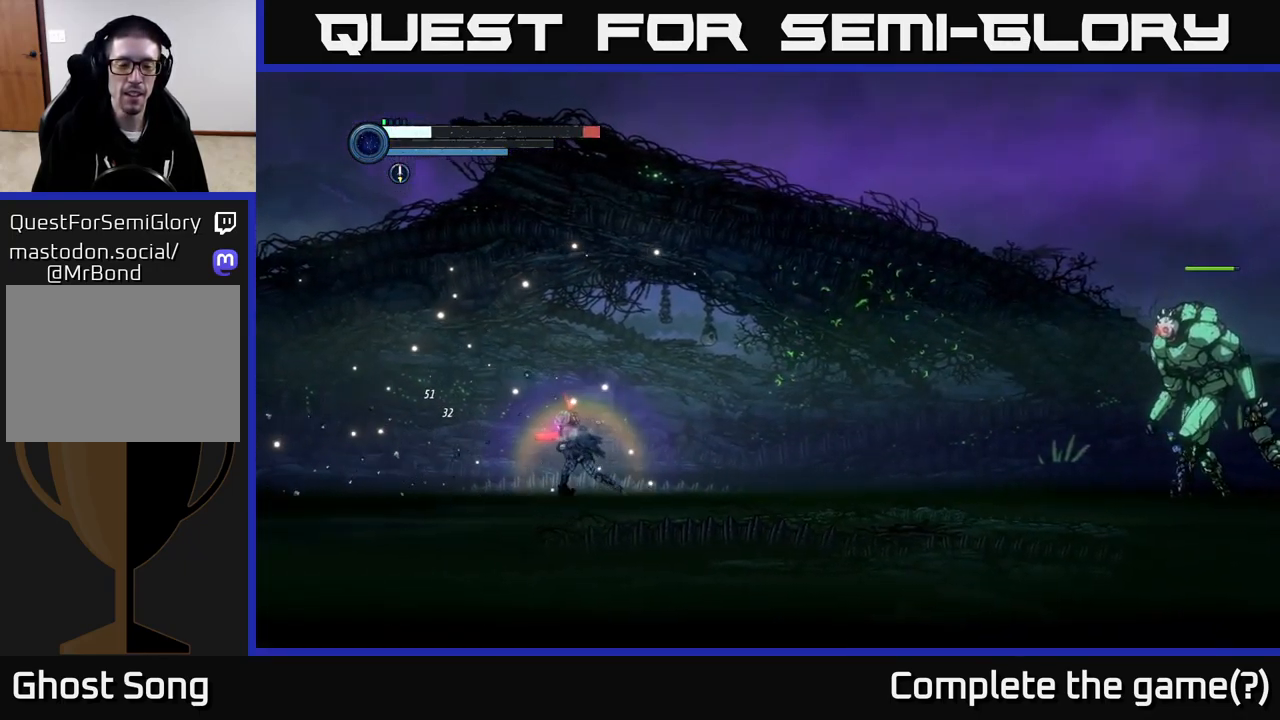
{"buttons": [], "left_stick": "center", "right_stick": "center", "events": [[300, "left_stick", "right"], [484, "left_stick", "center"]]}
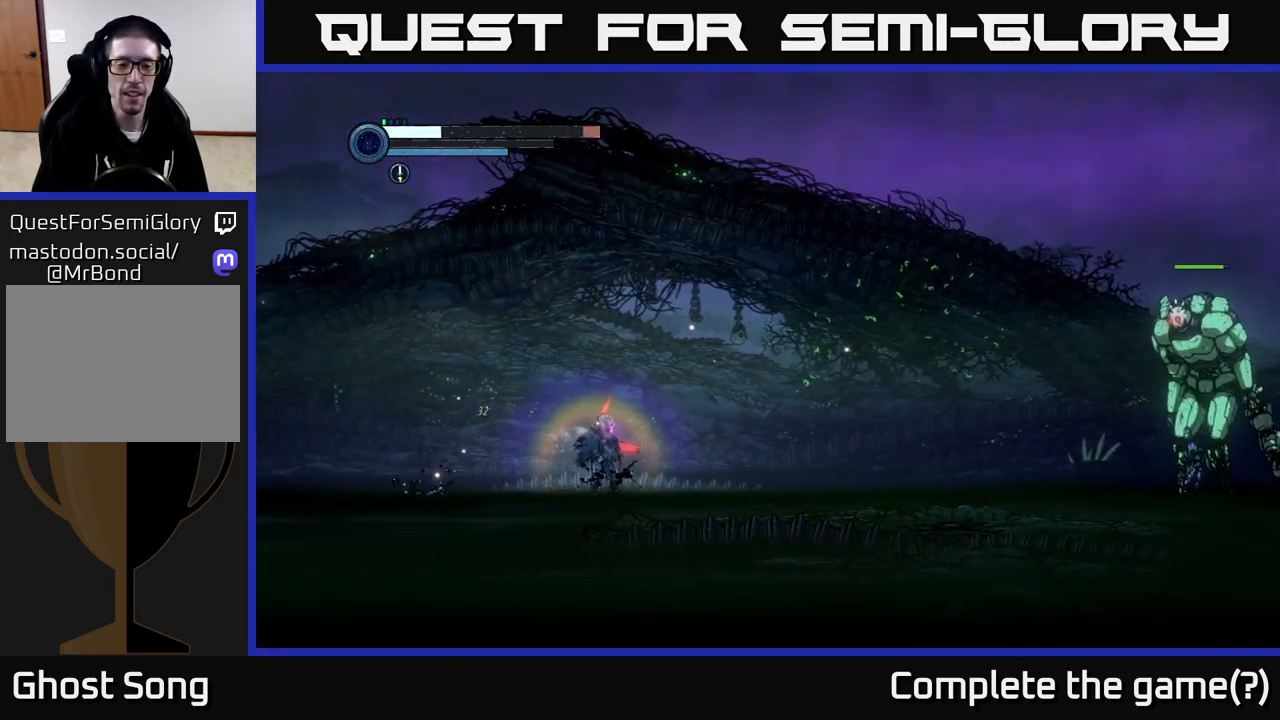
{"buttons": [], "left_stick": "center", "right_stick": "center", "events": []}
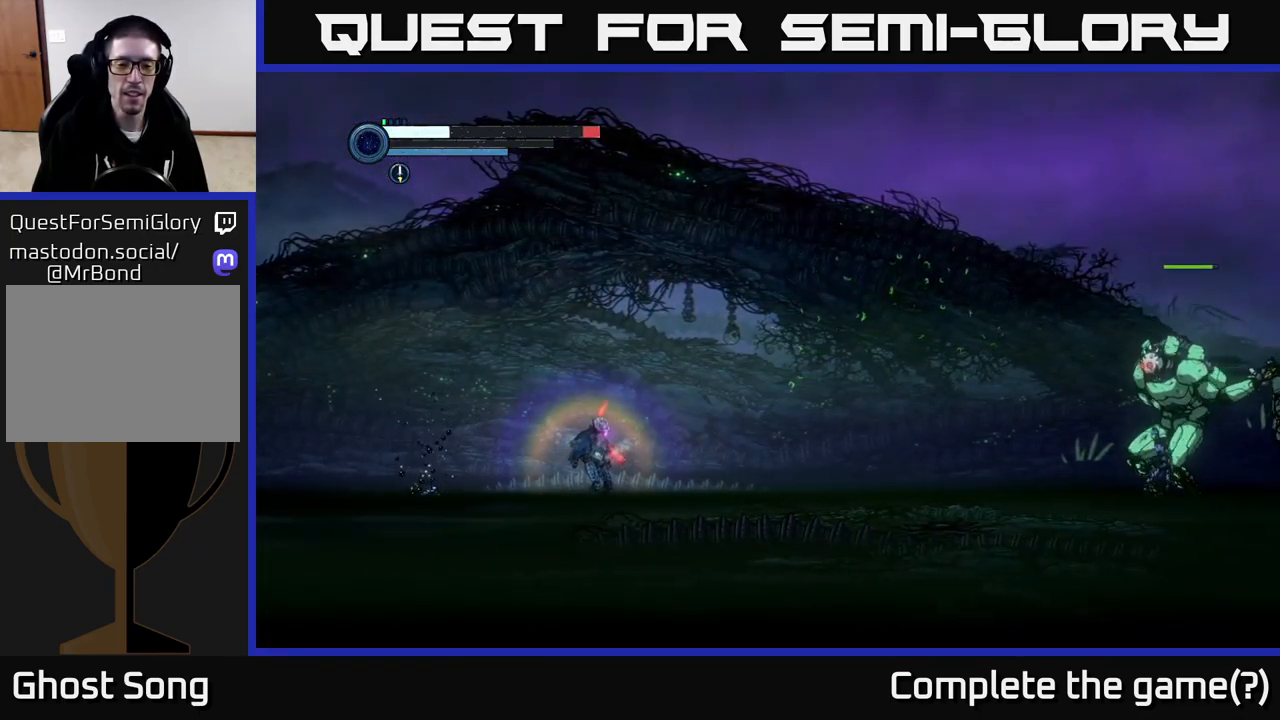
{"buttons": [], "left_stick": "left", "right_stick": "center", "events": [[34, "left_stick", "left"], [250, "X", "down"], [400, "X", "up"]]}
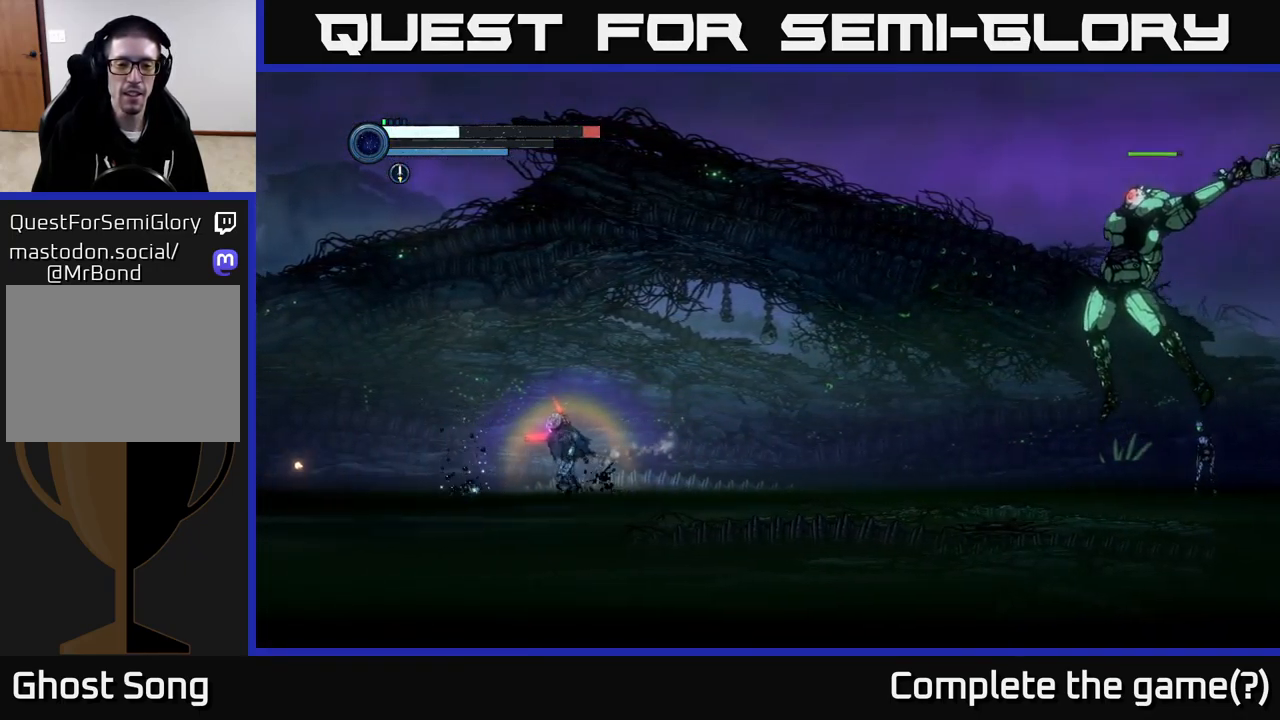
{"buttons": ["A", "R1"], "left_stick": "left", "right_stick": "center", "events": [[34, "A", "down"], [450, "R1", "down"]]}
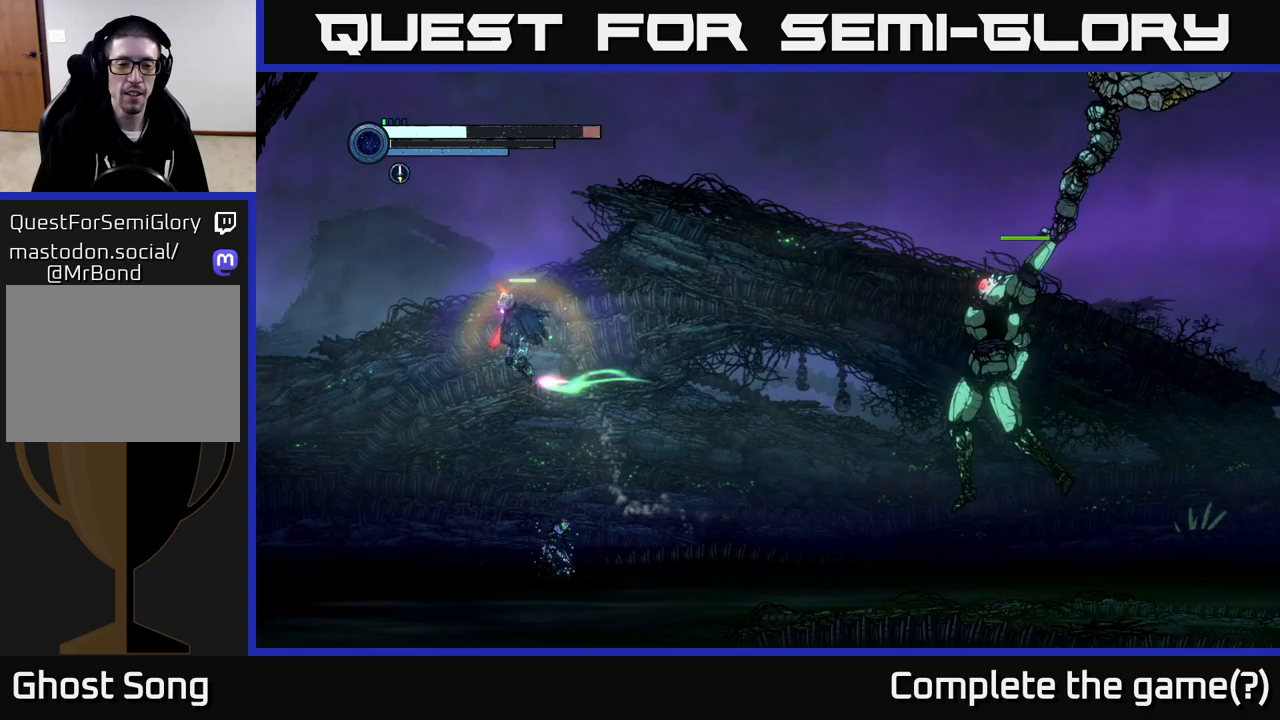
{"buttons": [], "left_stick": "left", "right_stick": "center", "events": [[150, "R1", "up"], [167, "A", "up"]]}
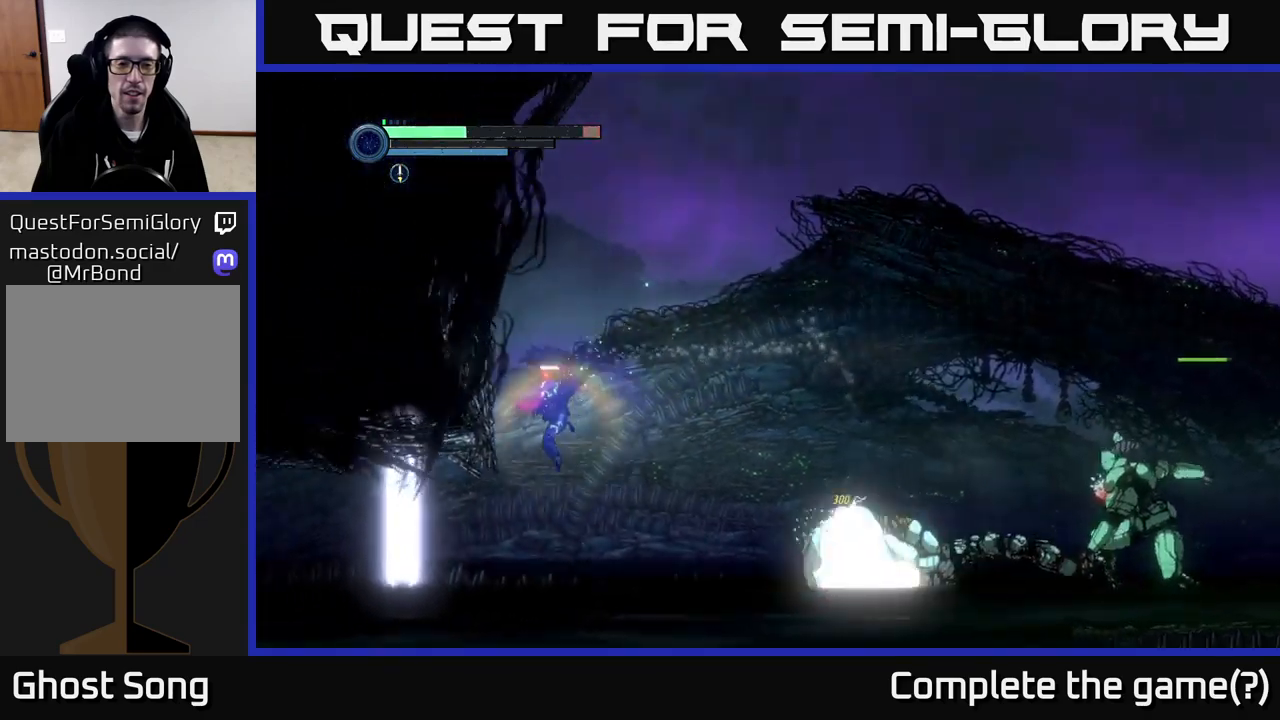
{"buttons": ["X"], "left_stick": "center", "right_stick": "center", "events": [[217, "left_stick", "center"], [267, "left_stick", "right"], [383, "X", "down"], [400, "left_stick", "center"]]}
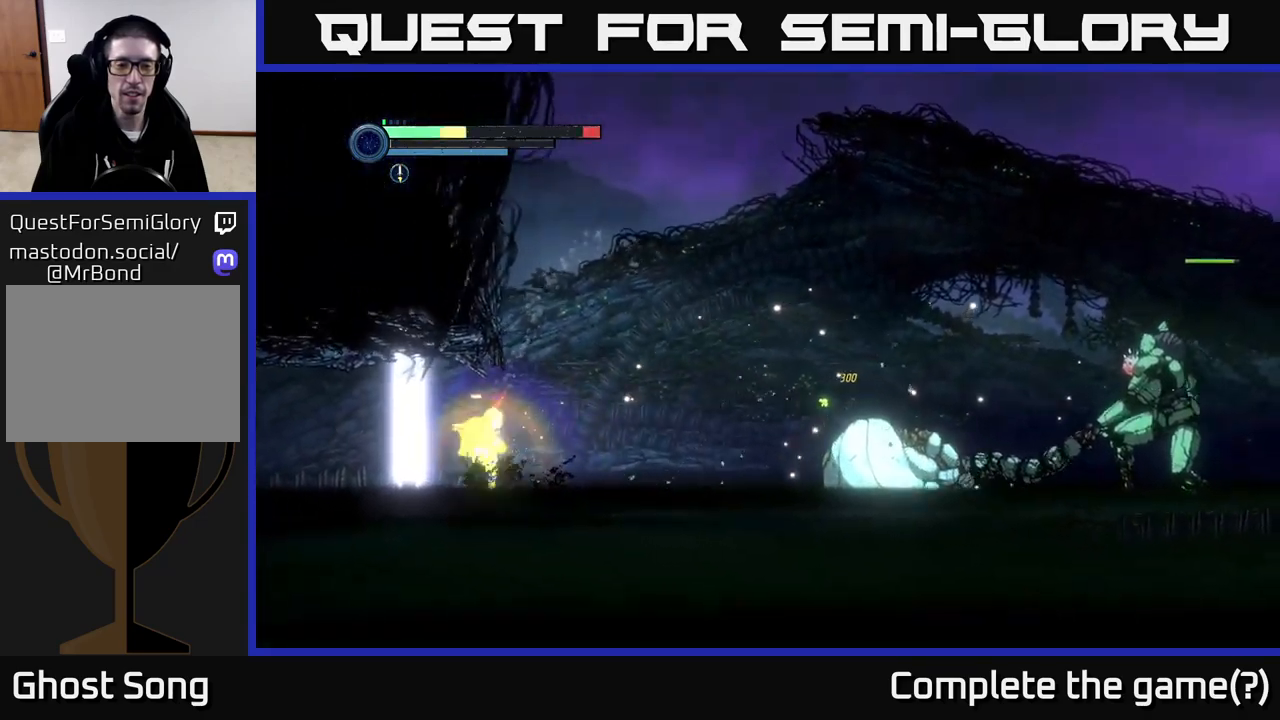
{"buttons": ["X"], "left_stick": "right", "right_stick": "center", "events": [[33, "X", "up"], [133, "left_stick", "right"], [450, "X", "down"]]}
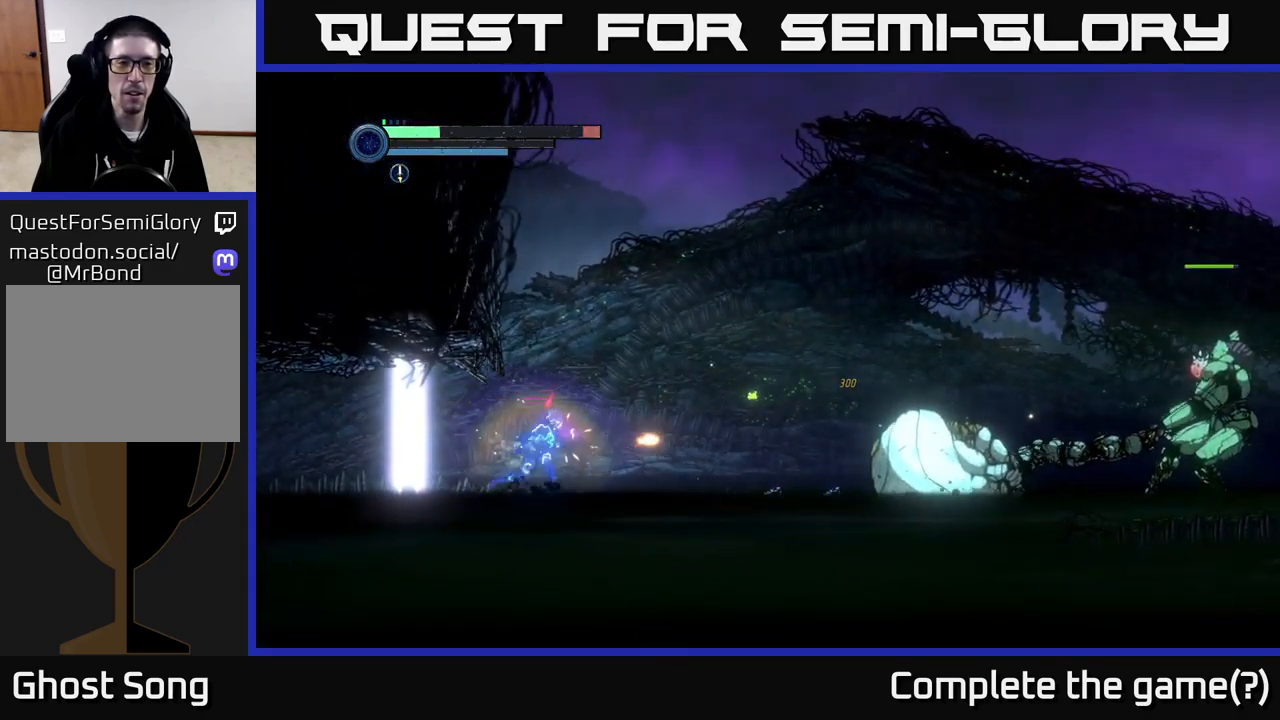
{"buttons": [], "left_stick": "right", "right_stick": "center", "events": [[67, "left_stick", "center"], [117, "X", "up"], [250, "L1", "down"], [350, "L1", "up"], [500, "left_stick", "right"]]}